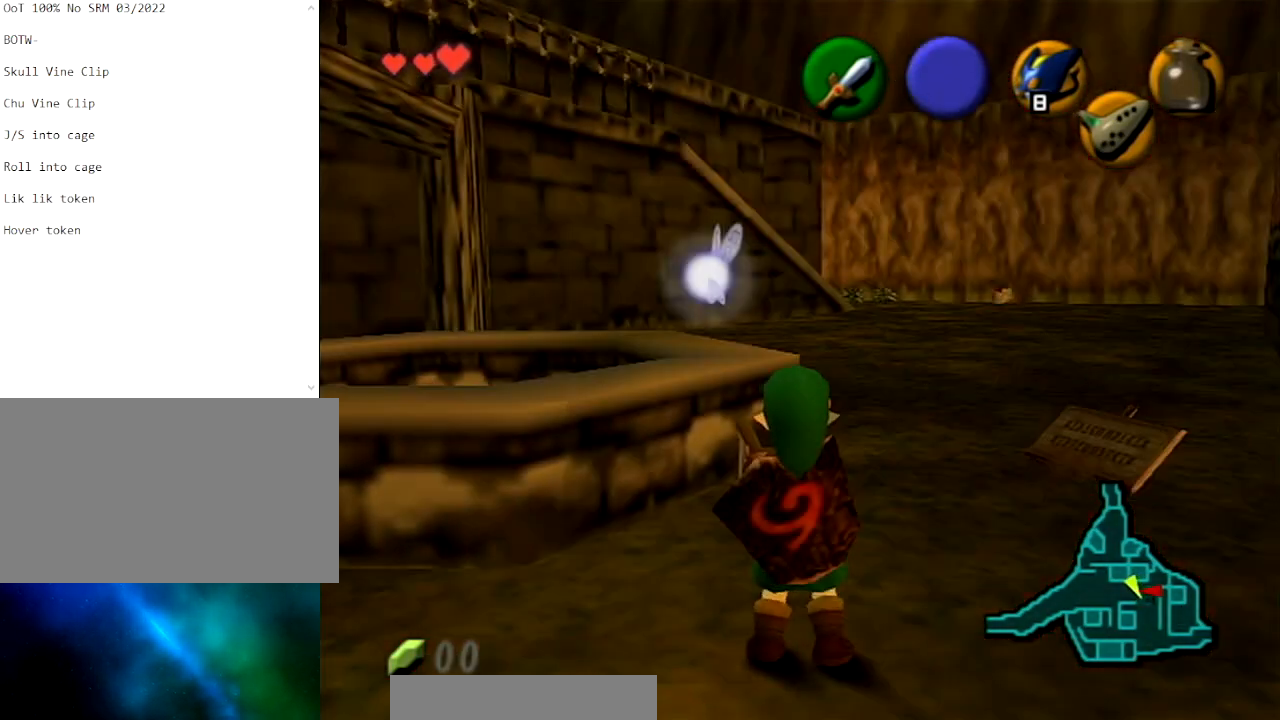
Gameplay with a controller (Nintendo layout); each line is a JSON object with the inputs held at the frame after it. "events" lists button and stick changes between this image and that frame as [ms after this image, input, new state], when the widget could be followed in between. Not read: L3 R3.
{"buttons": [], "left_stick": "up", "right_stick": "center", "events": [[467, "left_stick", "up"]]}
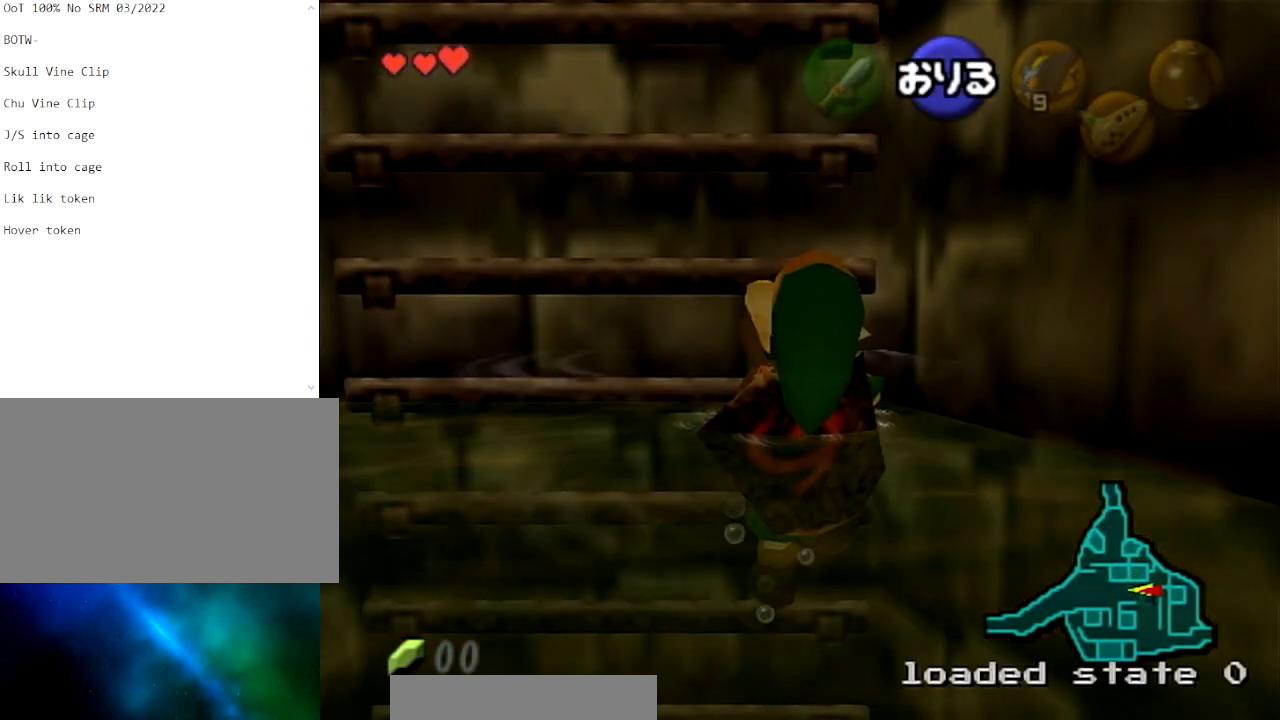
{"buttons": [], "left_stick": "up", "right_stick": "center", "events": []}
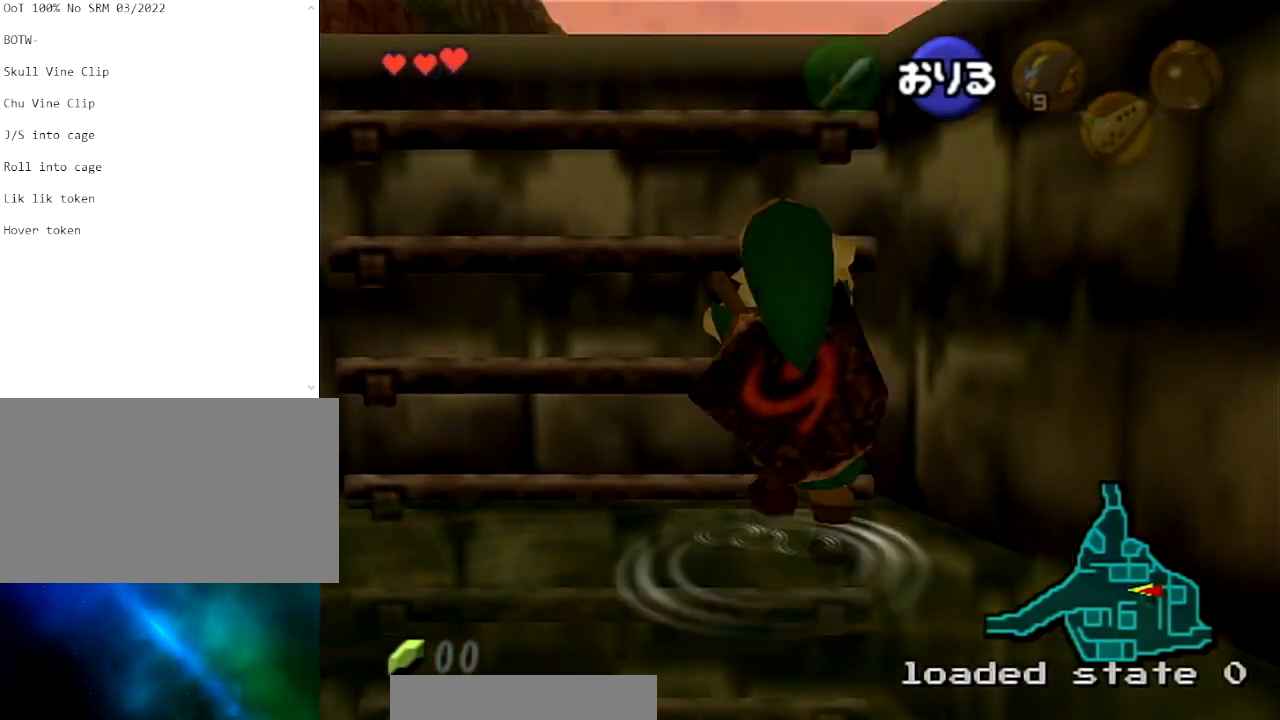
{"buttons": [], "left_stick": "center", "right_stick": "center", "events": [[66, "L1", "down"], [300, "L1", "up"], [500, "left_stick", "center"]]}
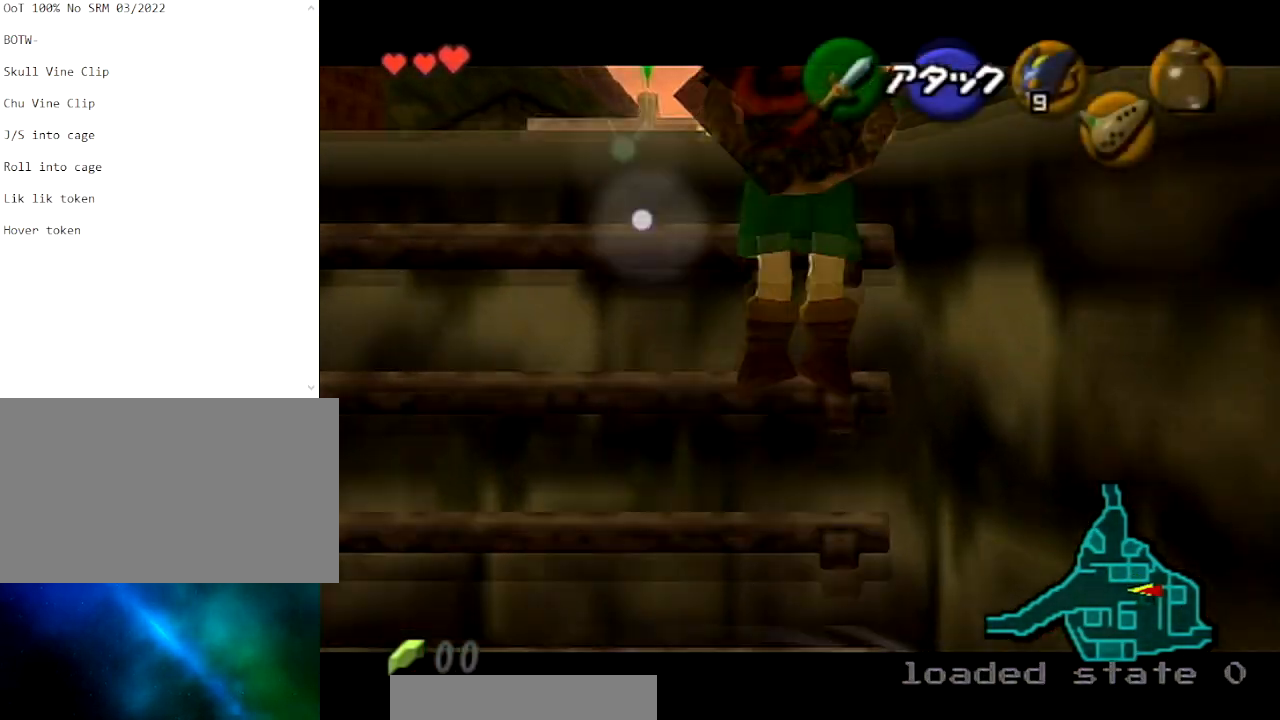
{"buttons": [], "left_stick": "center", "right_stick": "center", "events": []}
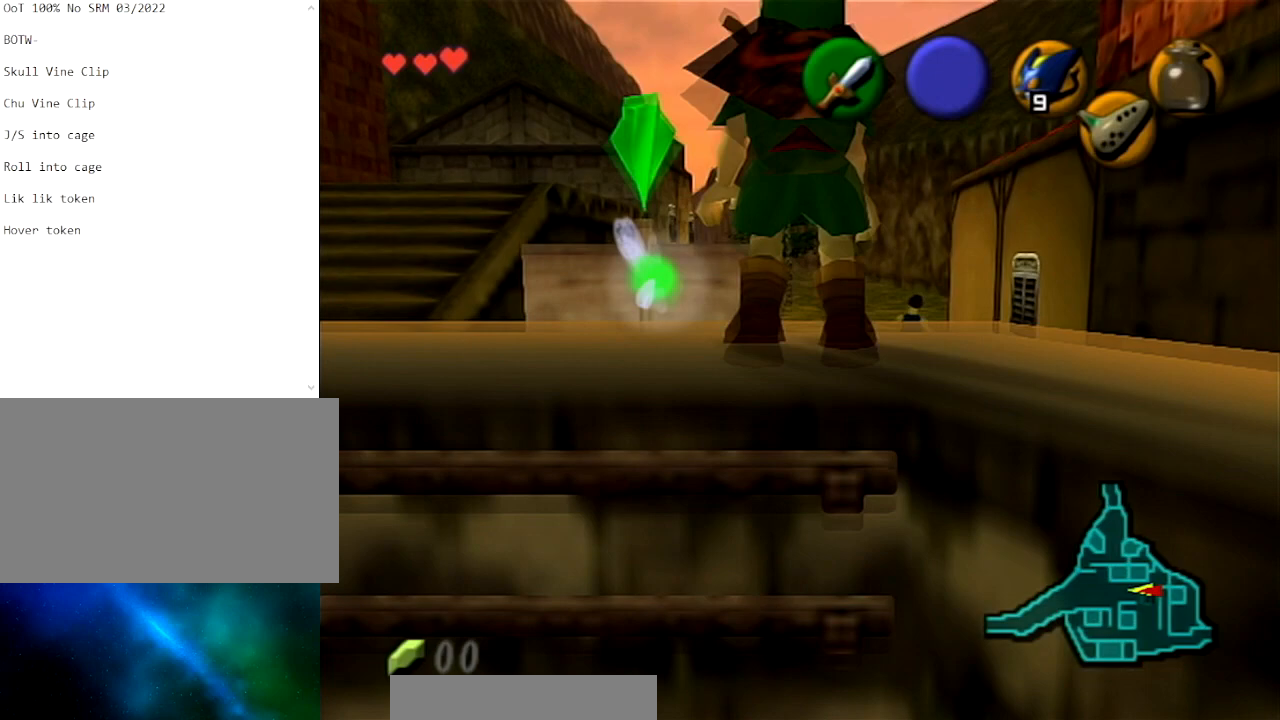
{"buttons": ["B", "R1"], "left_stick": "center", "right_stick": "center", "events": [[300, "R1", "down"], [433, "B", "down"]]}
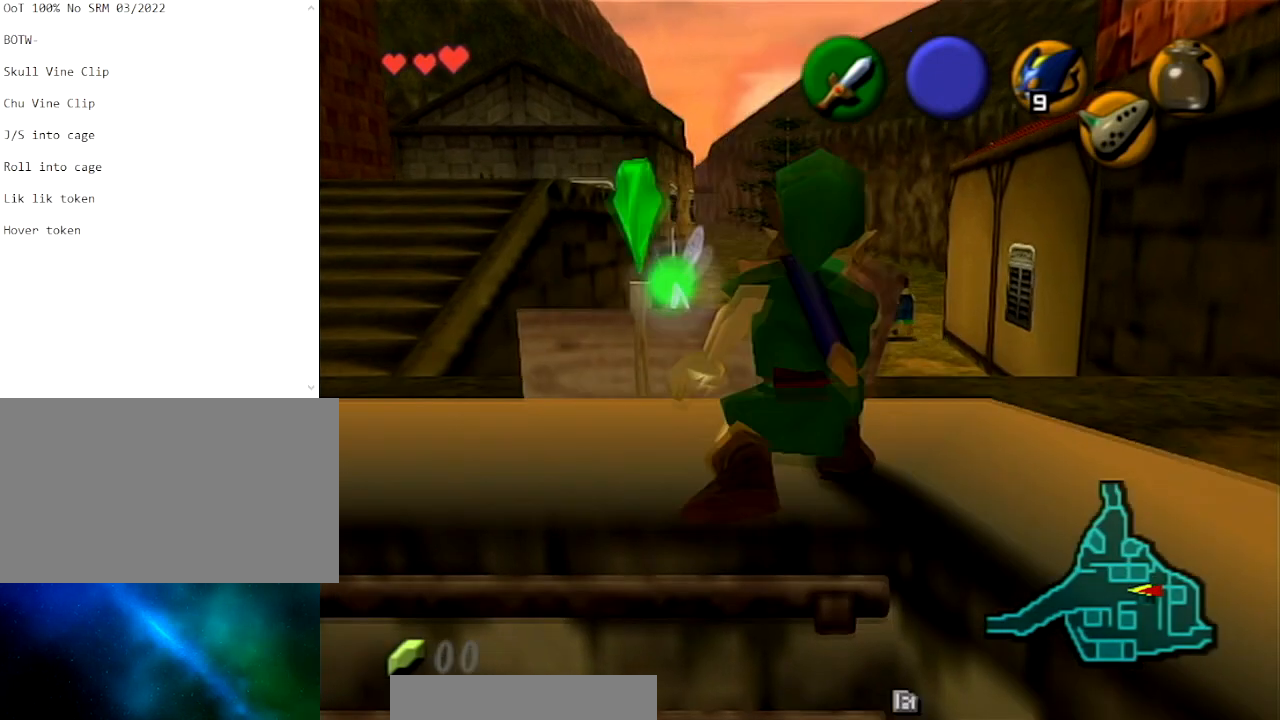
{"buttons": ["A", "L1"], "left_stick": "center", "right_stick": "center", "events": [[67, "B", "up"], [134, "B", "down"], [234, "B", "up"], [300, "R1", "up"], [334, "L1", "down"], [434, "A", "down"]]}
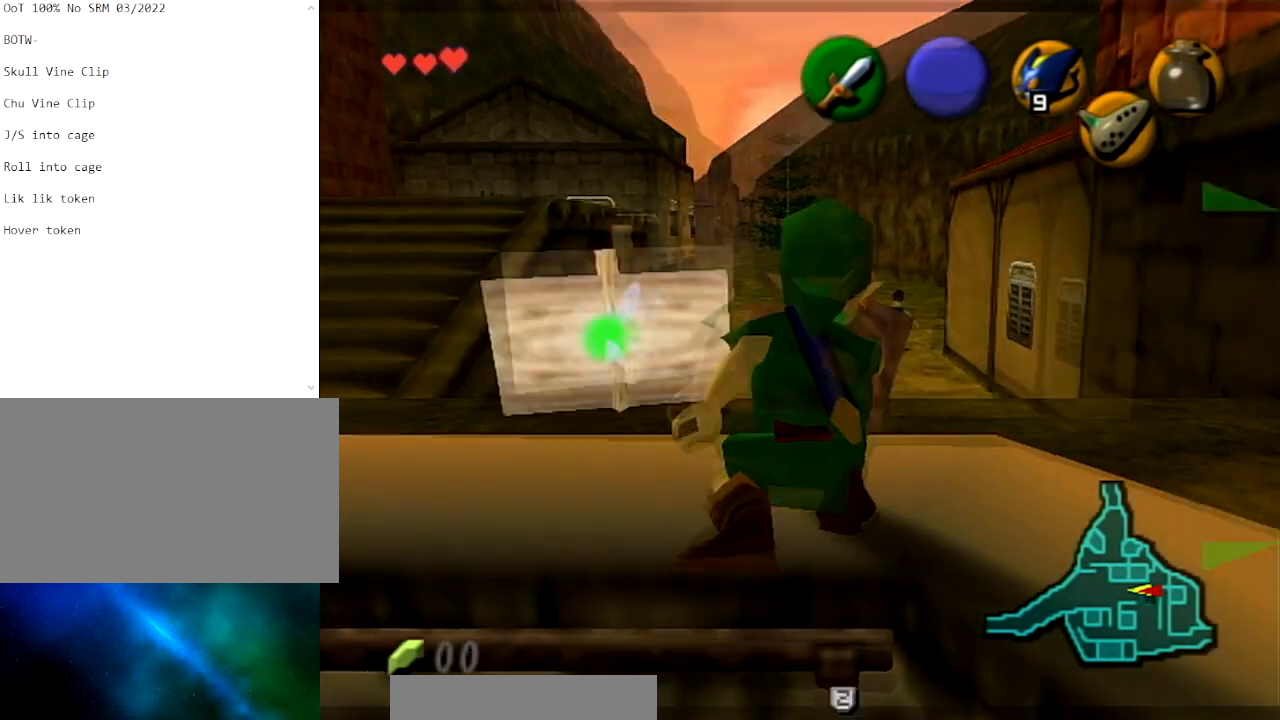
{"buttons": [], "left_stick": "center", "right_stick": "center", "events": [[33, "A", "up"], [100, "A", "down"], [200, "A", "up"], [333, "L1", "up"]]}
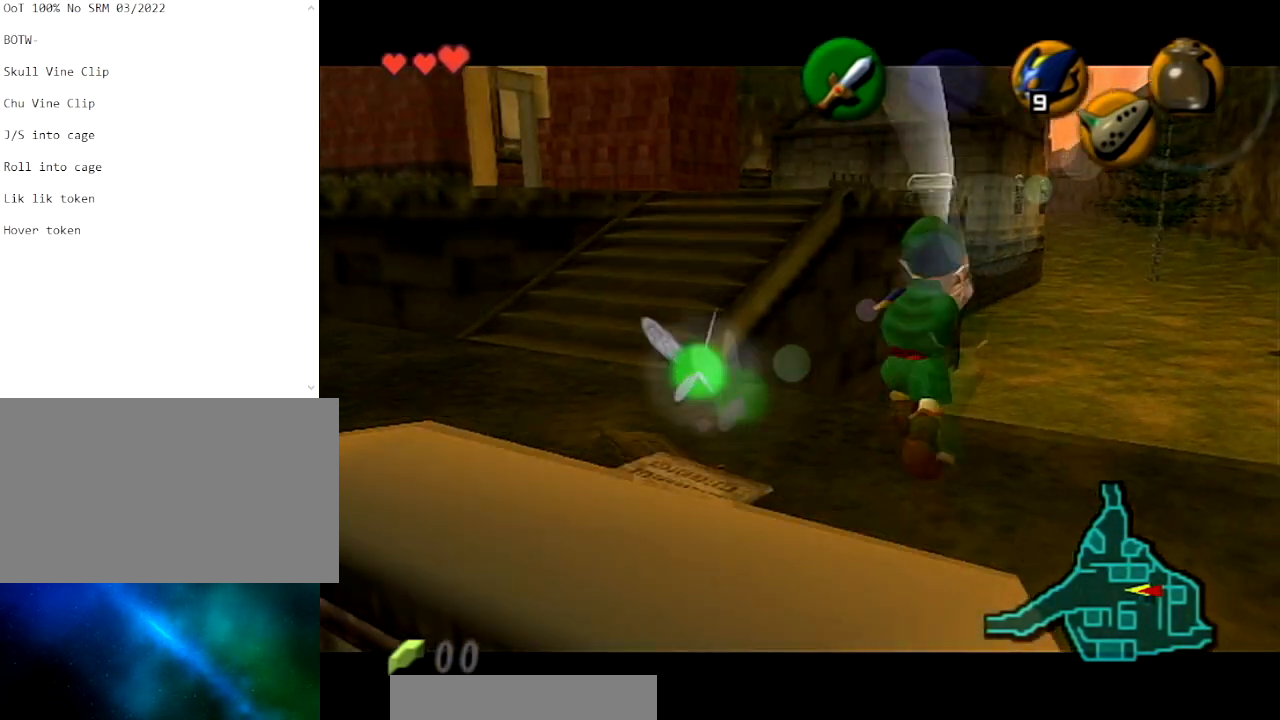
{"buttons": ["R1"], "left_stick": "center", "right_stick": "center", "events": [[300, "R1", "down"]]}
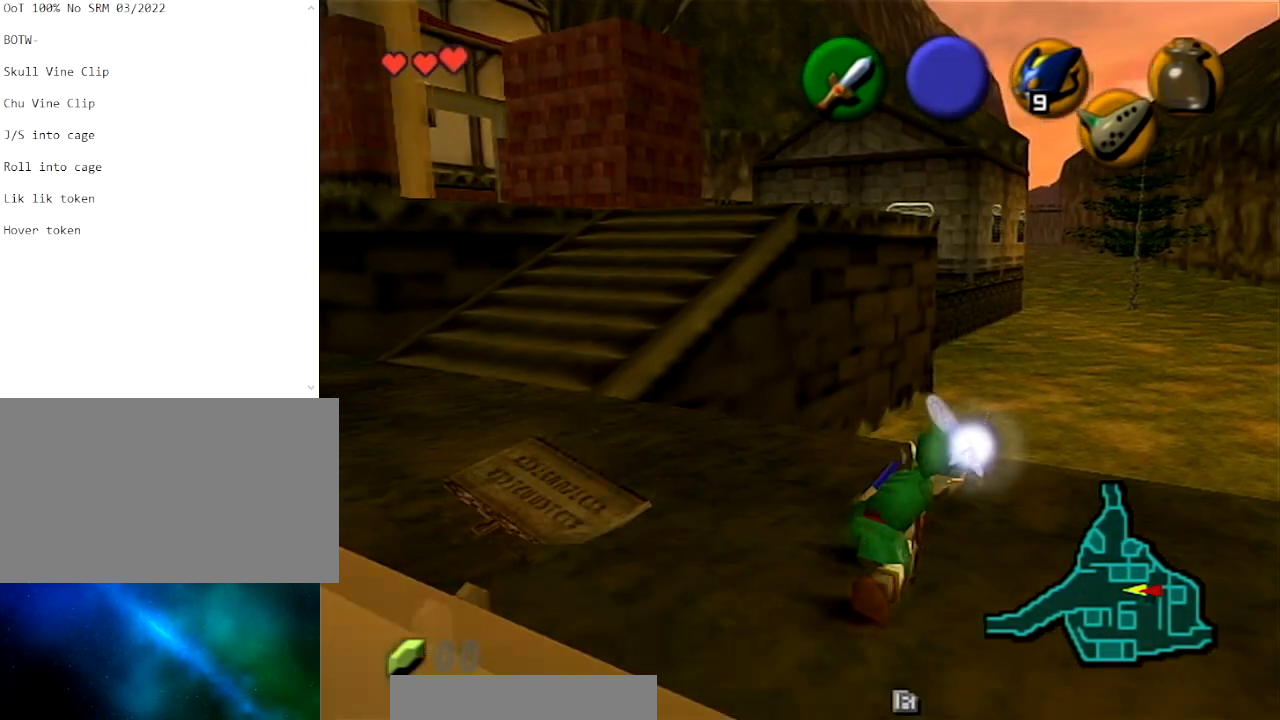
{"buttons": ["R1"], "left_stick": "center", "right_stick": "center", "events": []}
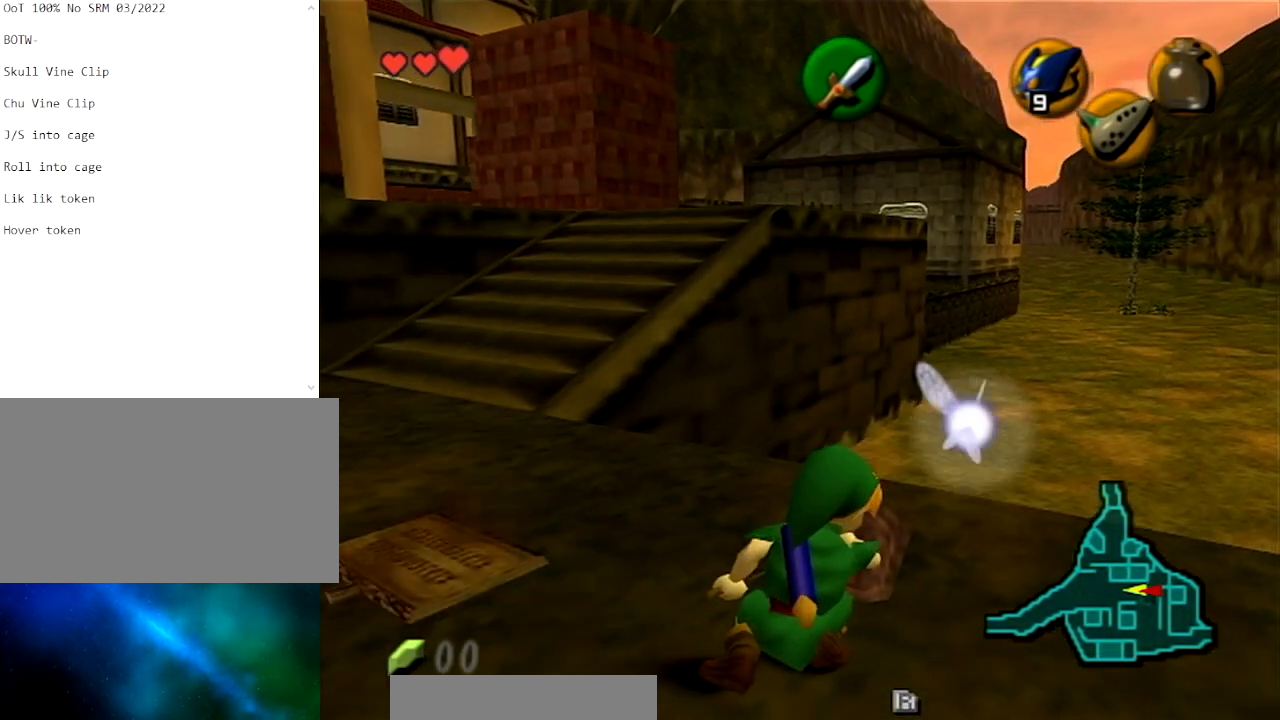
{"buttons": ["R1"], "left_stick": "center", "right_stick": "center", "events": []}
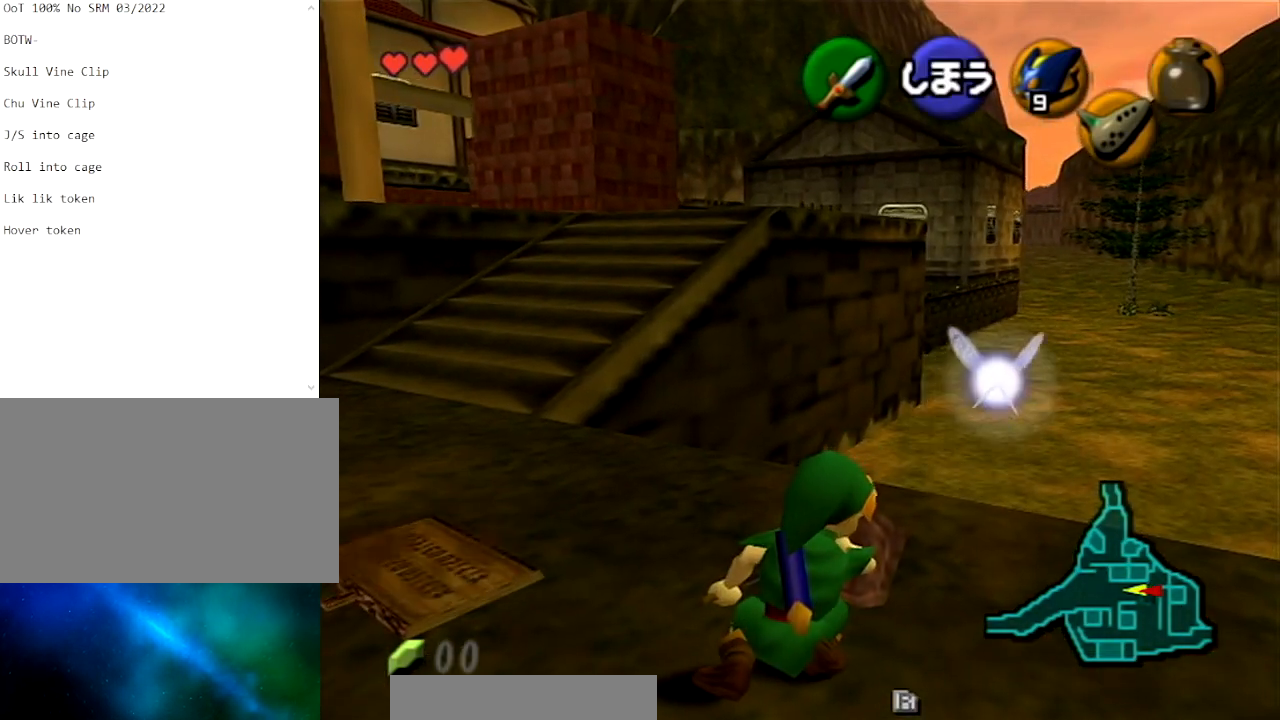
{"buttons": ["L1"], "left_stick": "center", "right_stick": "center", "events": [[300, "R1", "up"], [433, "L1", "down"]]}
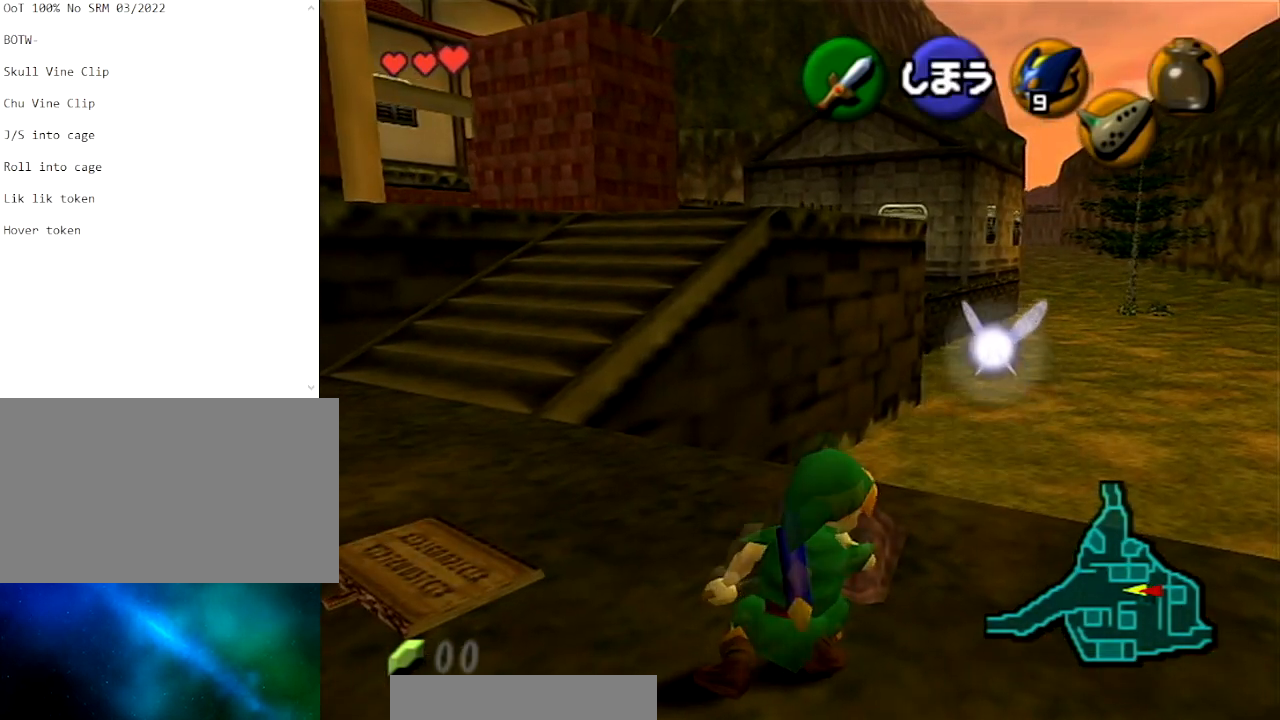
{"buttons": ["L1"], "left_stick": "center", "right_stick": "center", "events": []}
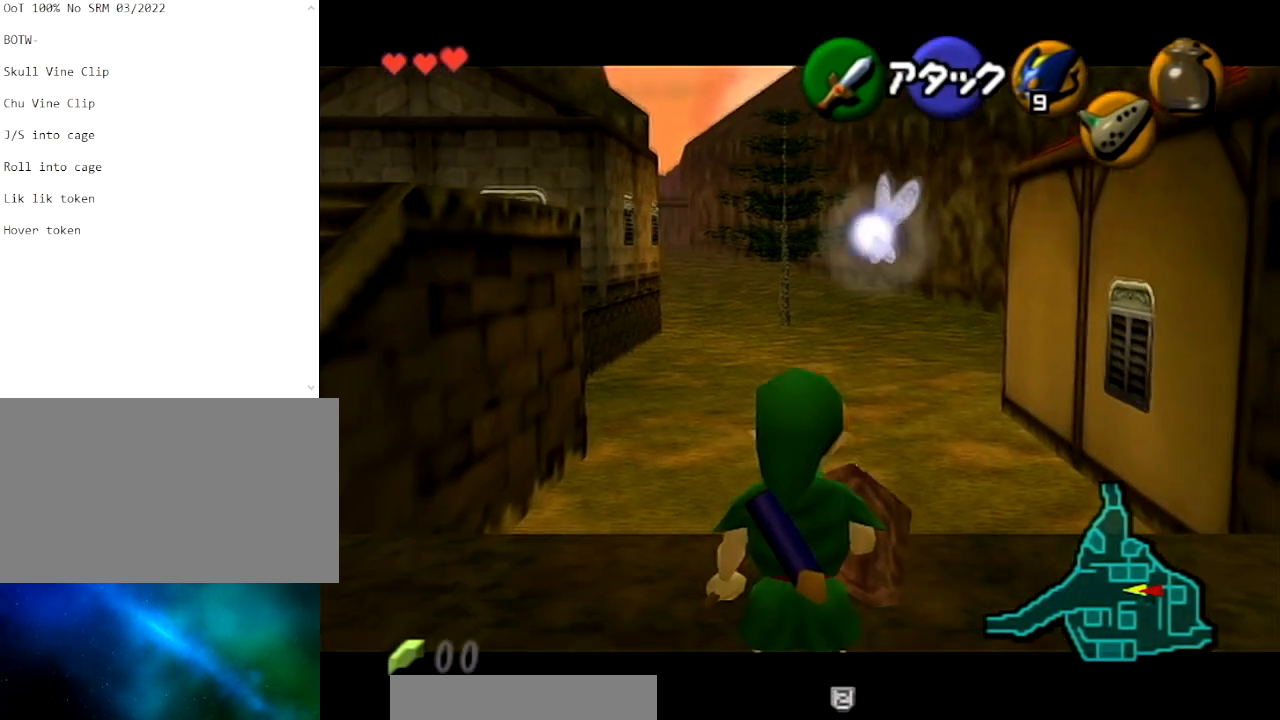
{"buttons": ["L1"], "left_stick": "center", "right_stick": "center", "events": []}
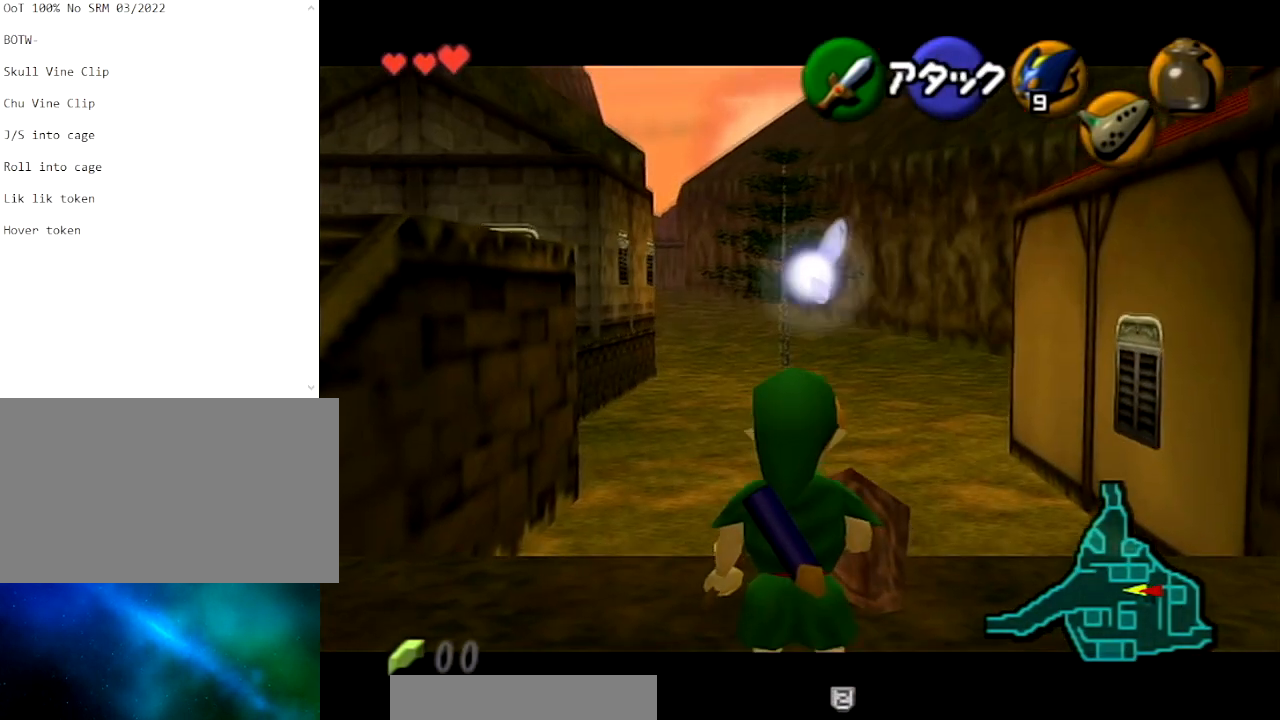
{"buttons": ["R1"], "left_stick": "center", "right_stick": "center", "events": [[134, "L1", "up"], [134, "R1", "down"], [300, "left_stick", "down"], [367, "R1", "up"], [467, "R1", "down"], [467, "left_stick", "center"]]}
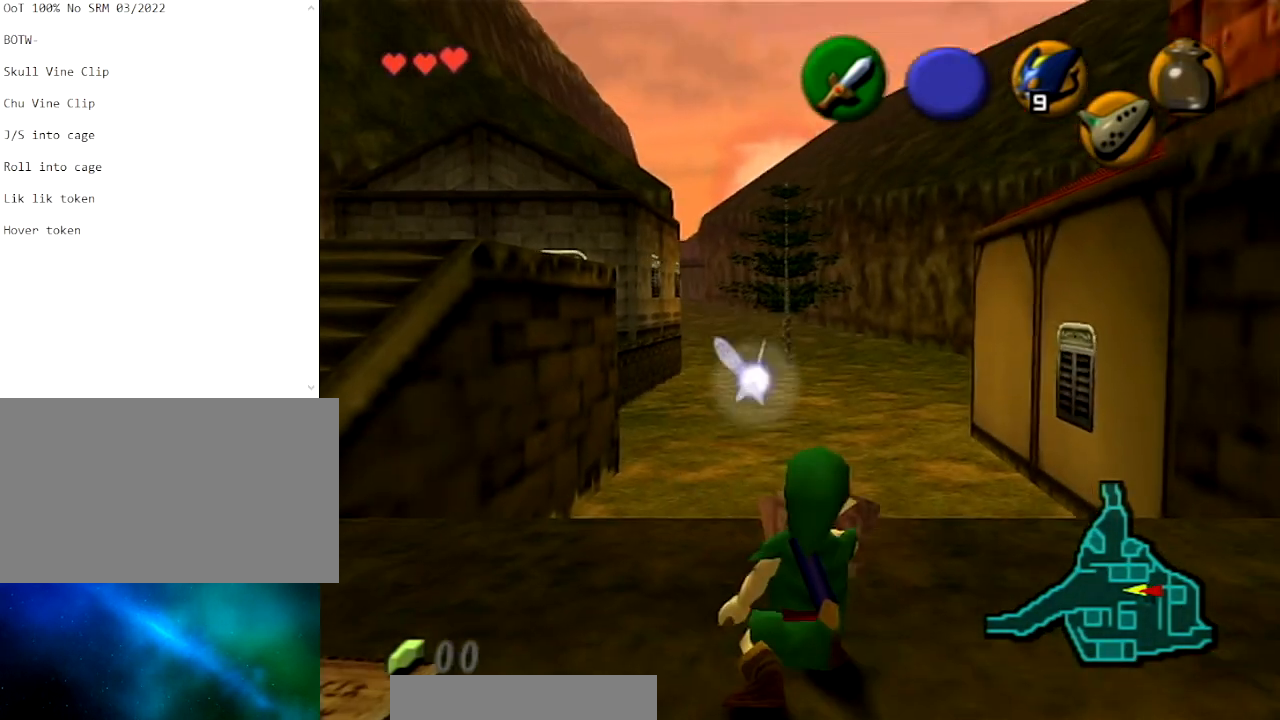
{"buttons": ["L1"], "left_stick": "center", "right_stick": "center", "events": [[66, "L1", "down"], [166, "R1", "up"]]}
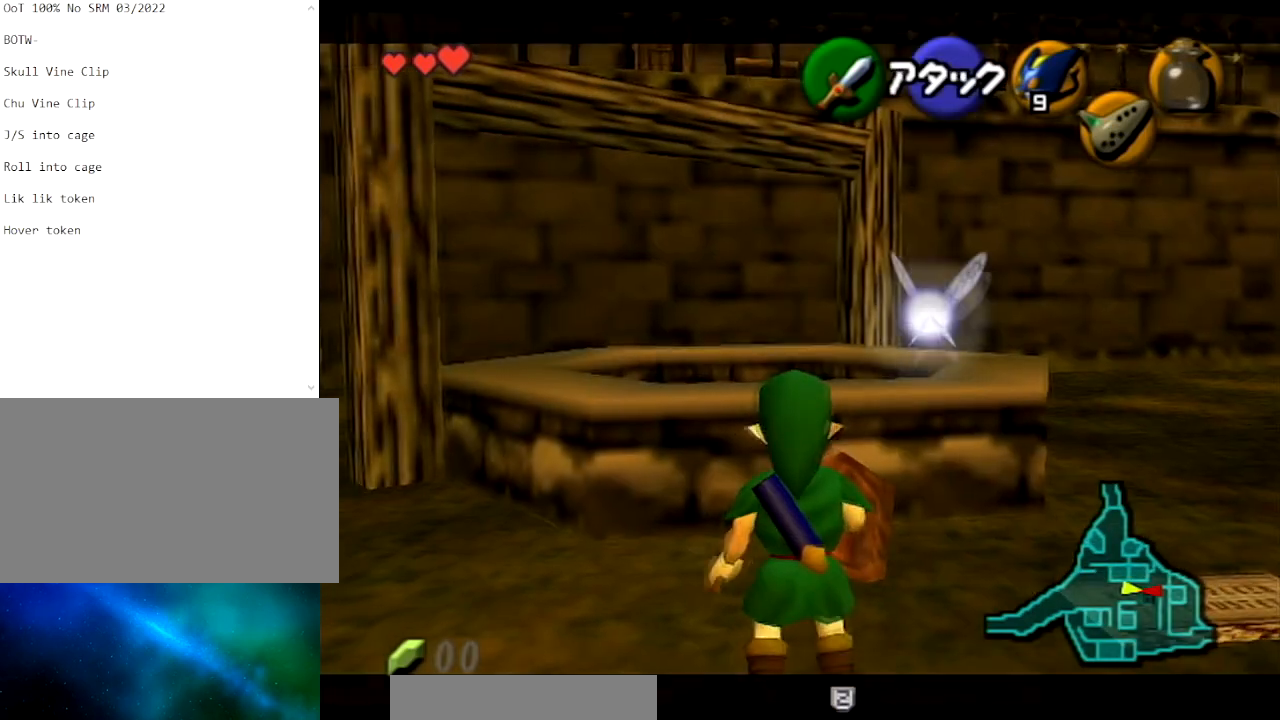
{"buttons": ["L1"], "left_stick": "center", "right_stick": "center", "events": []}
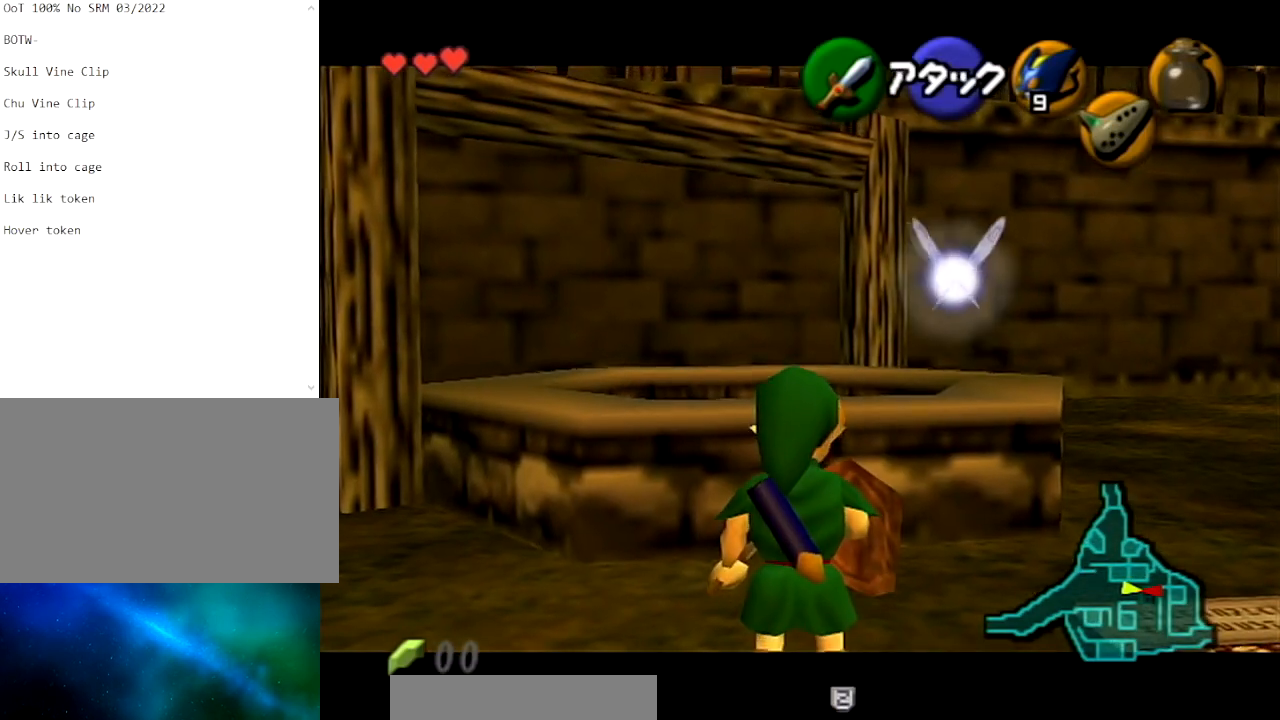
{"buttons": [], "left_stick": "center", "right_stick": "center", "events": [[200, "L1", "up"]]}
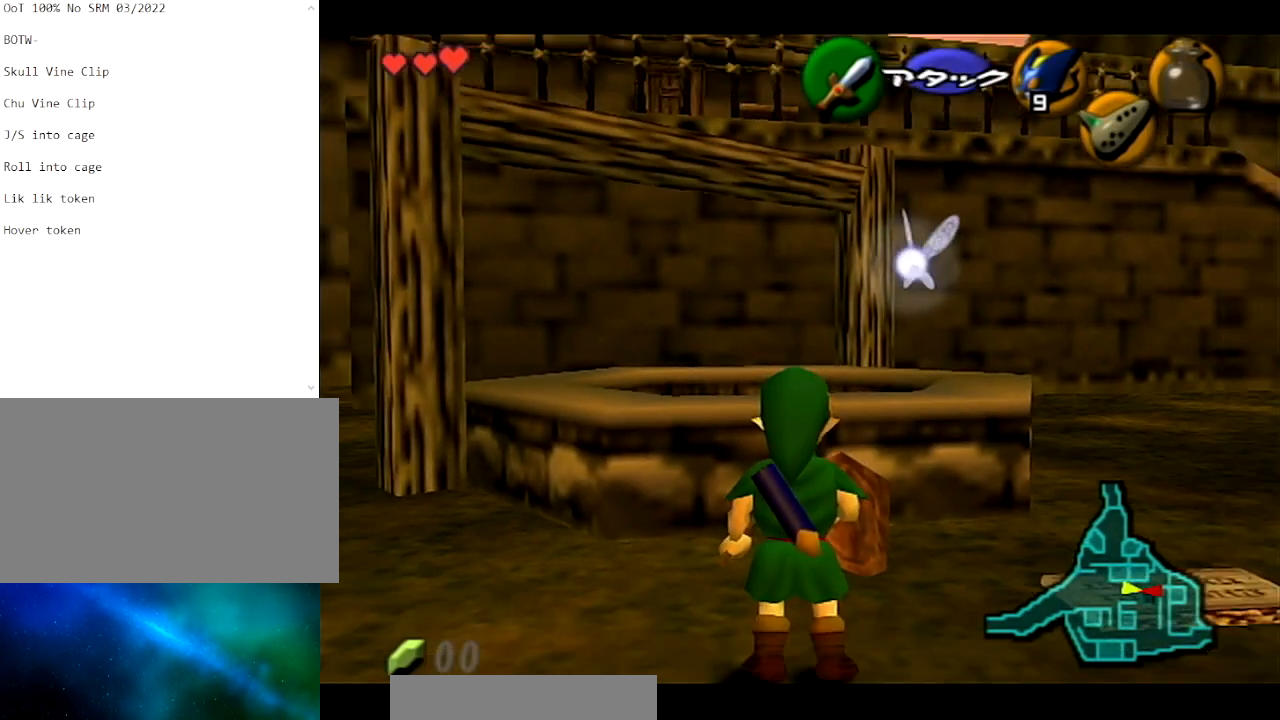
{"buttons": [], "left_stick": "up", "right_stick": "center", "events": [[501, "left_stick", "up"]]}
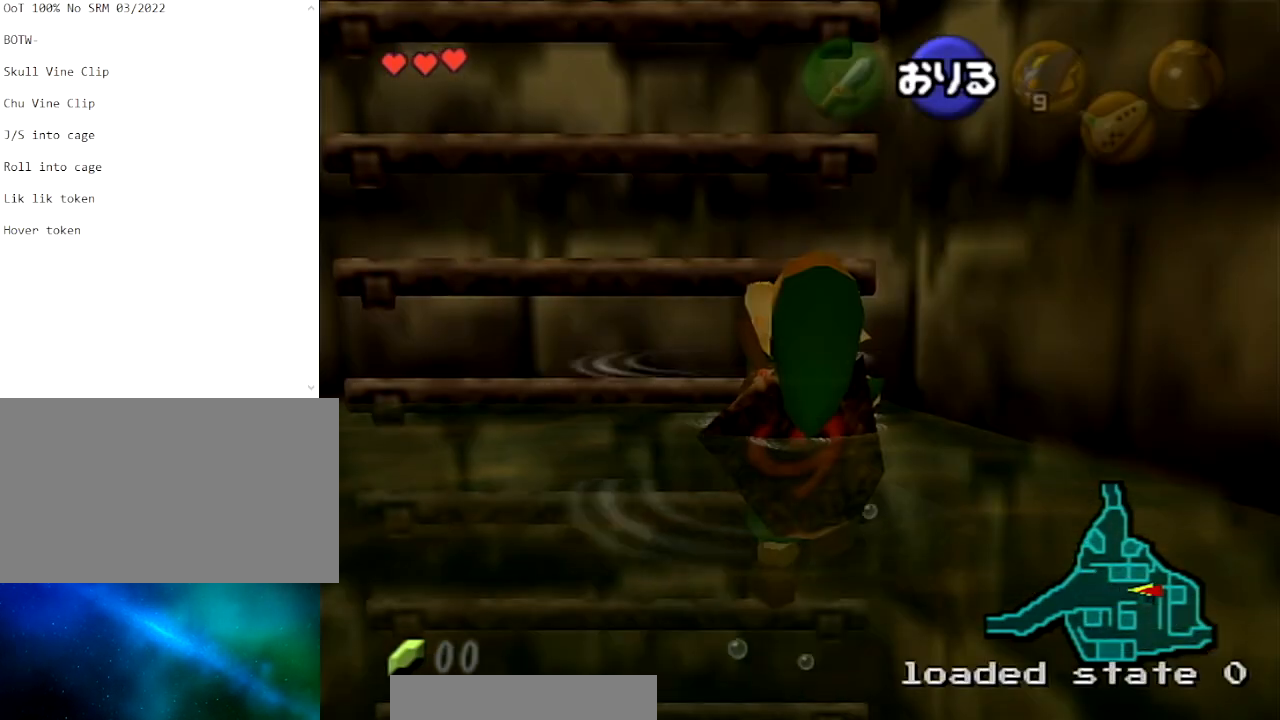
{"buttons": ["L1"], "left_stick": "up", "right_stick": "center", "events": [[433, "L1", "down"]]}
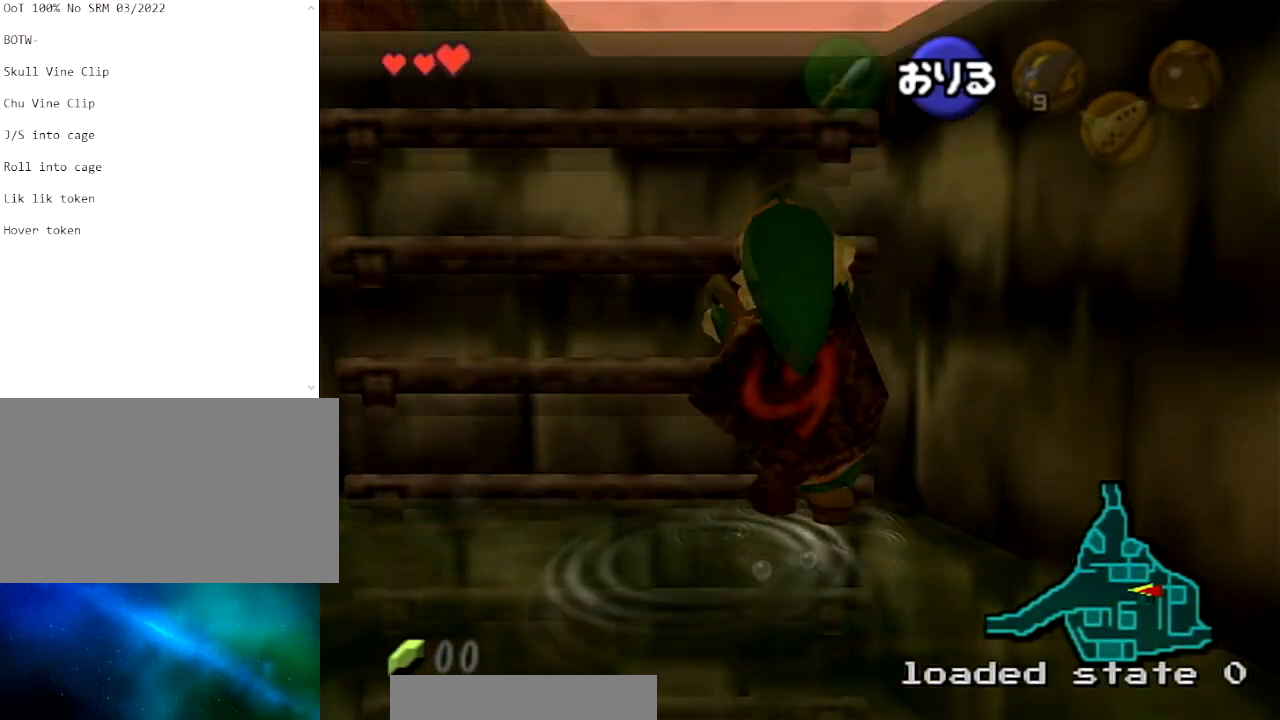
{"buttons": [], "left_stick": "up", "right_stick": "center", "events": [[100, "L1", "up"]]}
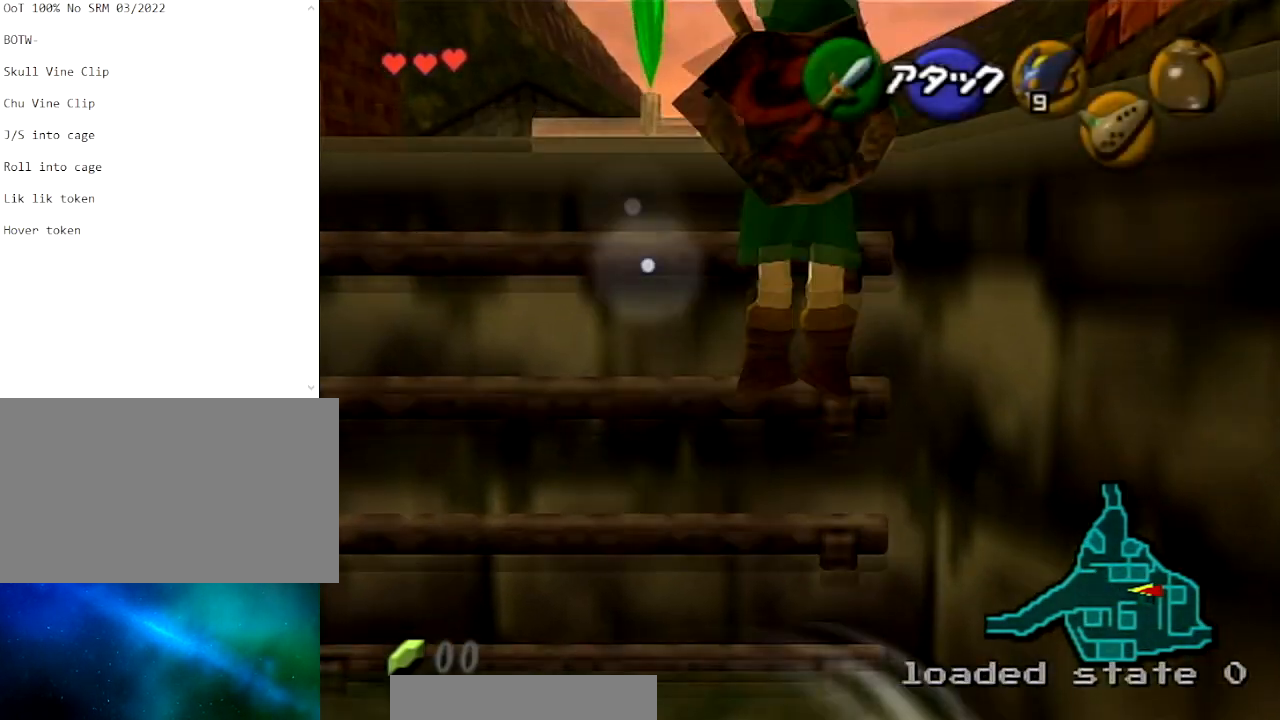
{"buttons": [], "left_stick": "center", "right_stick": "center", "events": [[33, "left_stick", "center"]]}
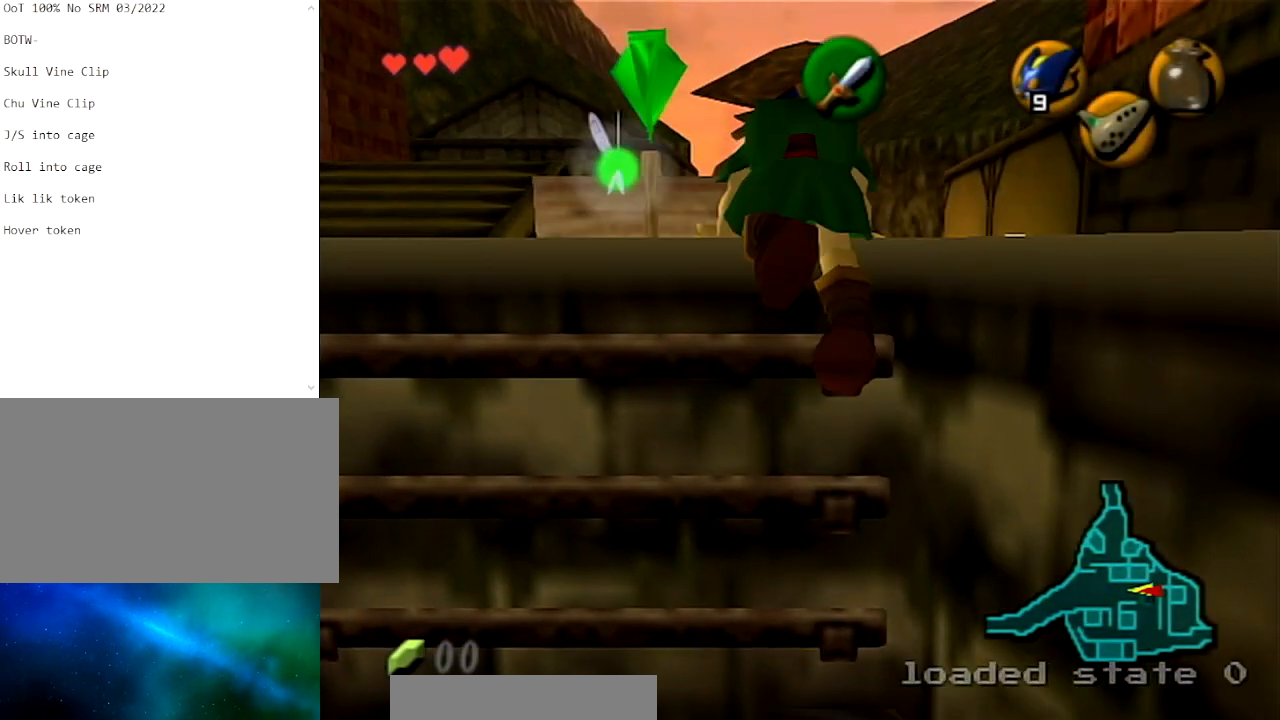
{"buttons": ["R1"], "left_stick": "center", "right_stick": "center", "events": [[367, "R1", "down"]]}
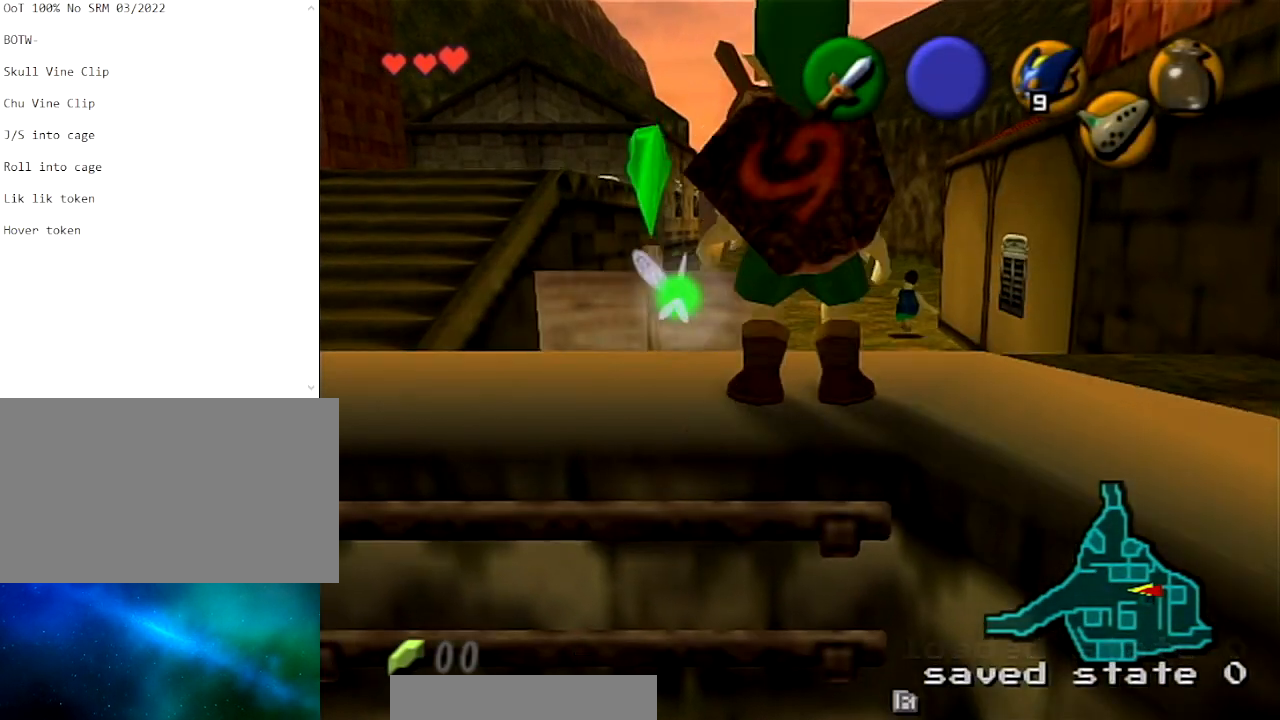
{"buttons": ["L1", "R1"], "left_stick": "center", "right_stick": "center", "events": [[100, "B", "down"], [200, "B", "up"], [333, "B", "down"], [400, "B", "up"], [500, "L1", "down"]]}
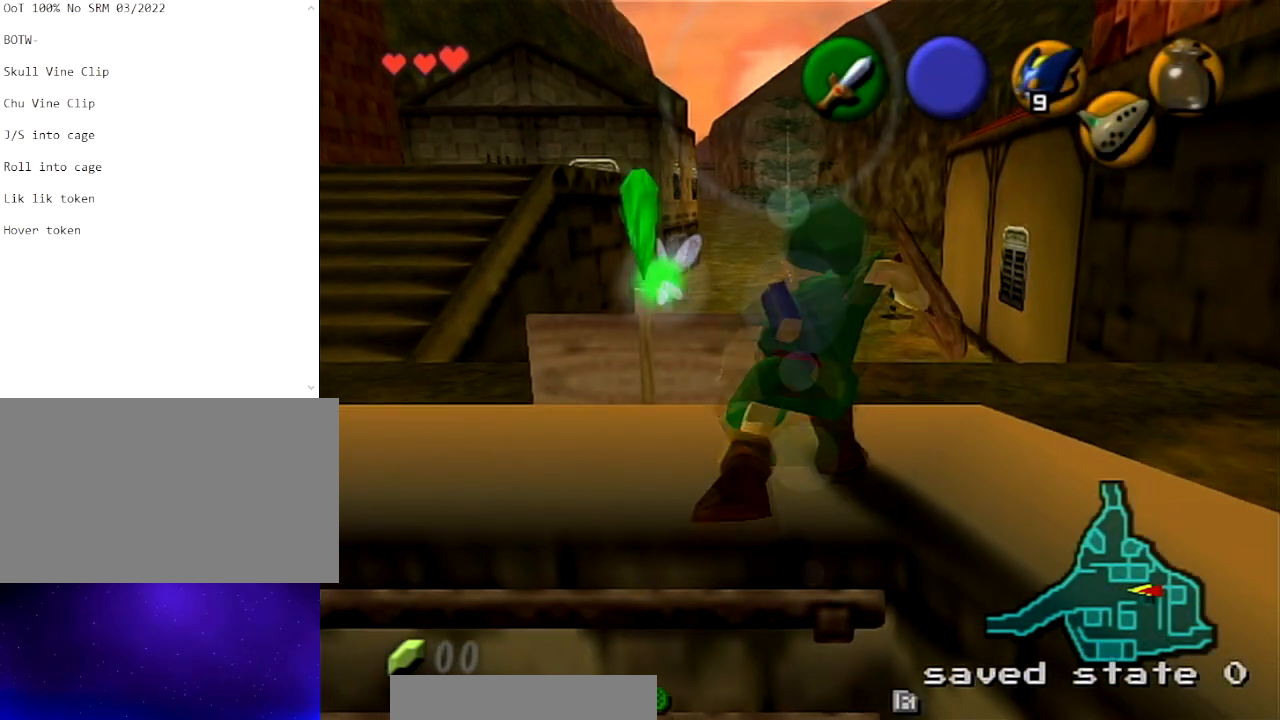
{"buttons": ["A"], "left_stick": "center", "right_stick": "center", "events": [[34, "A", "down"], [134, "A", "up"], [234, "A", "down"], [267, "R1", "up"], [401, "A", "up"], [467, "L1", "up"], [501, "A", "down"]]}
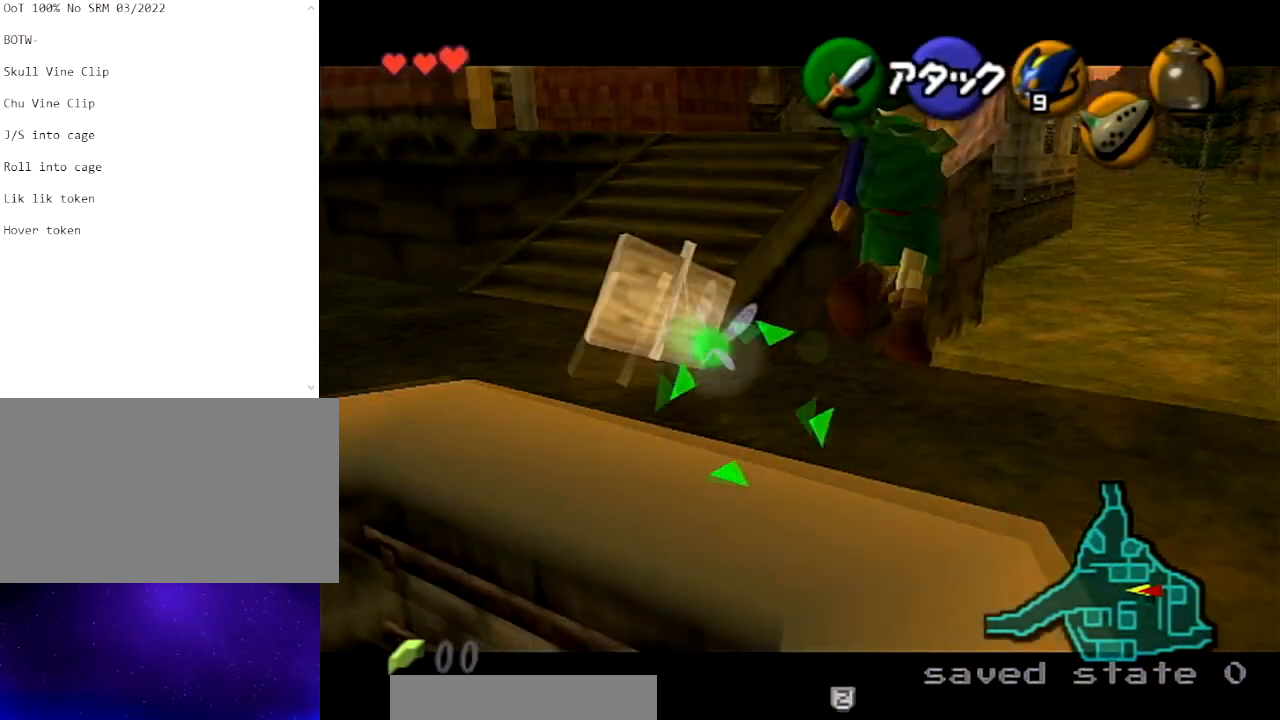
{"buttons": ["R1"], "left_stick": "center", "right_stick": "center", "events": [[66, "A", "up"], [133, "R1", "down"]]}
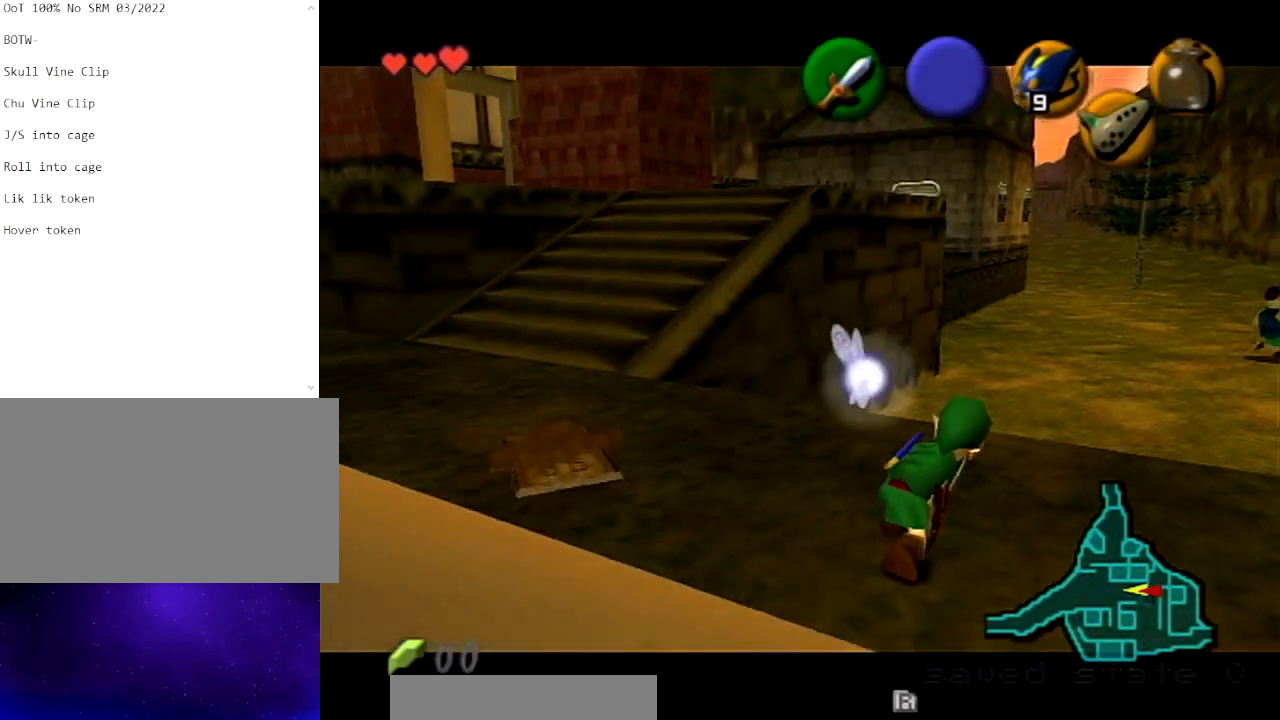
{"buttons": ["L1"], "left_stick": "center", "right_stick": "center", "events": [[300, "L1", "down"], [300, "R1", "up"]]}
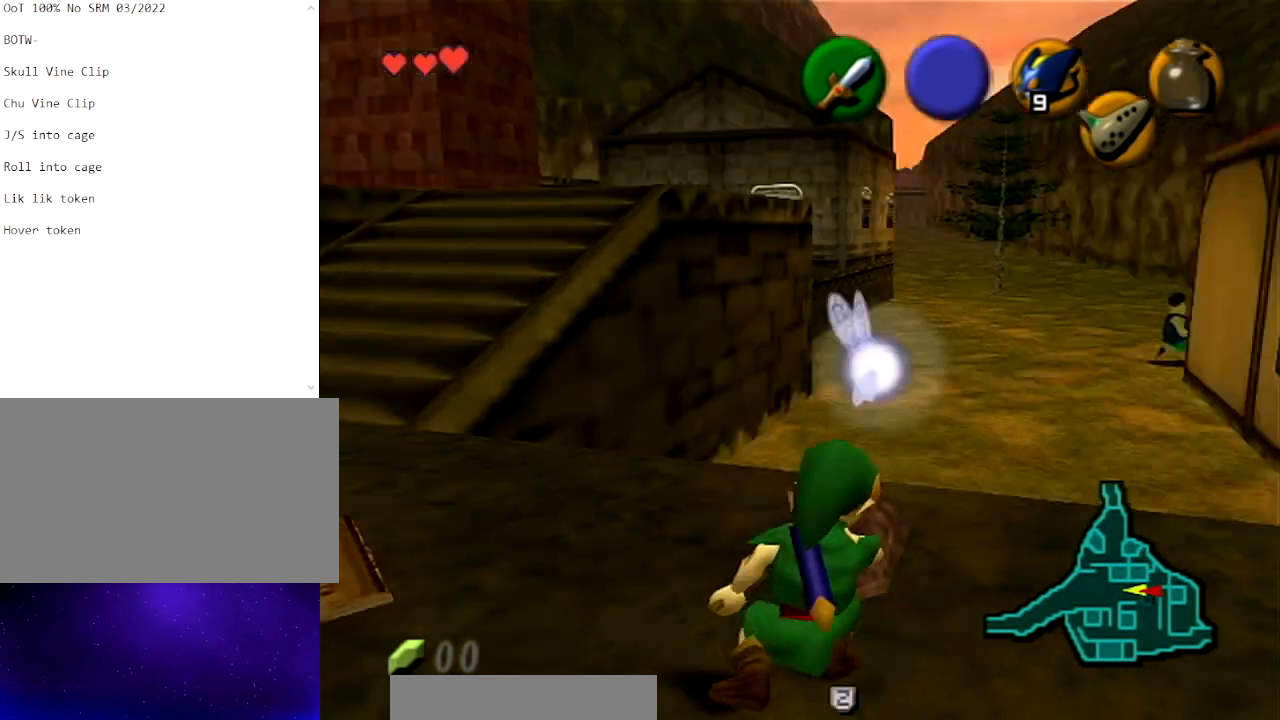
{"buttons": ["L1", "R1"], "left_stick": "center", "right_stick": "center", "events": [[66, "L1", "up"], [66, "R1", "down"], [233, "R1", "up"], [233, "left_stick", "down"], [367, "R1", "down"], [400, "left_stick", "center"], [500, "L1", "down"]]}
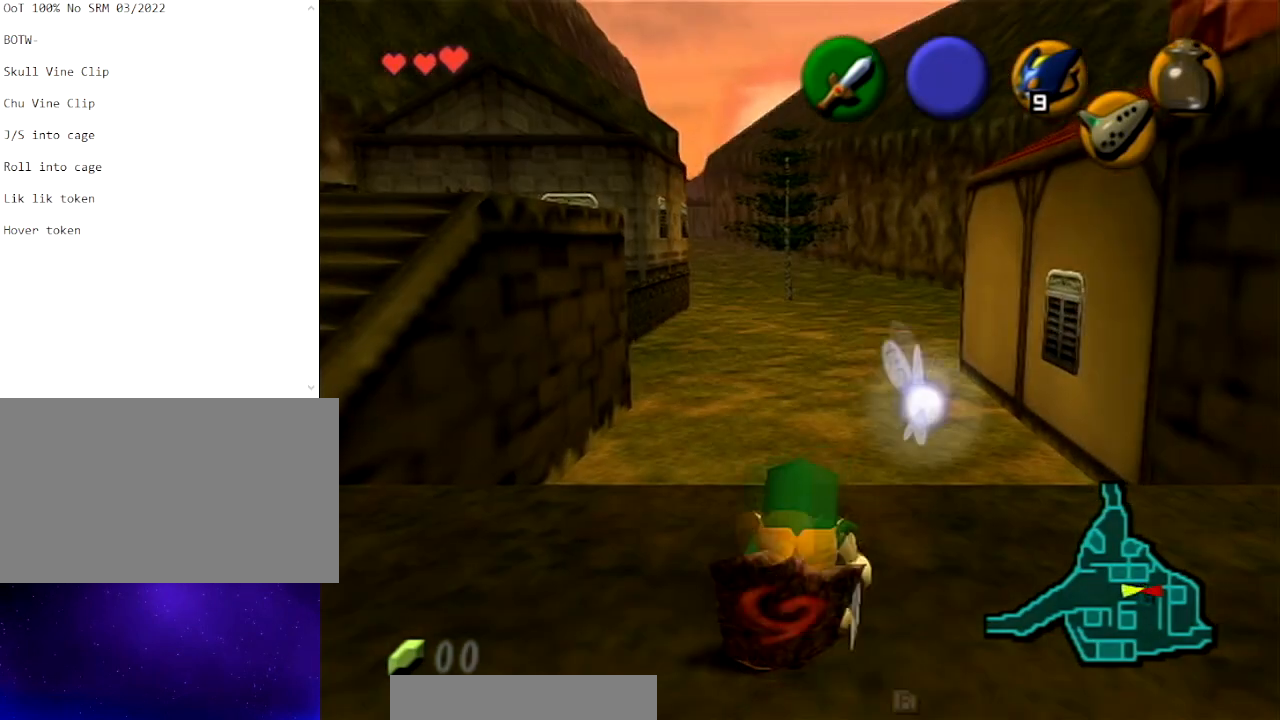
{"buttons": ["L1"], "left_stick": "center", "right_stick": "center", "events": [[100, "R1", "up"]]}
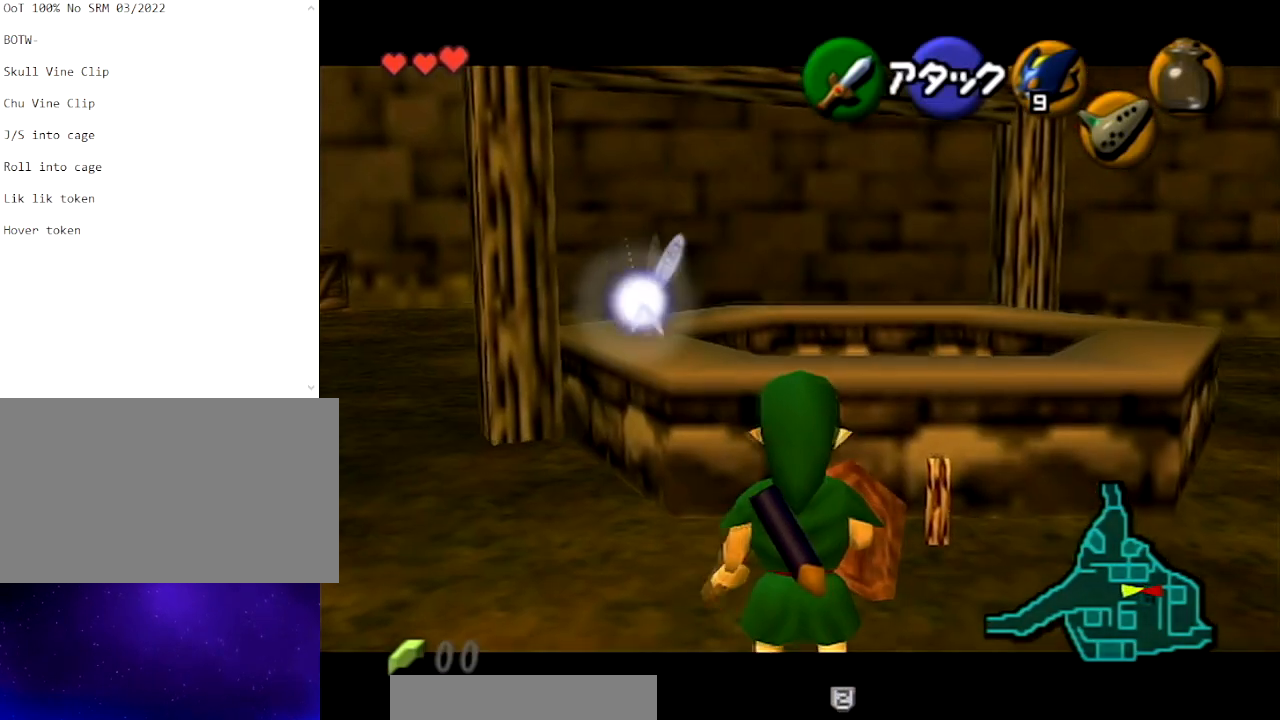
{"buttons": ["L1"], "left_stick": "center", "right_stick": "center", "events": []}
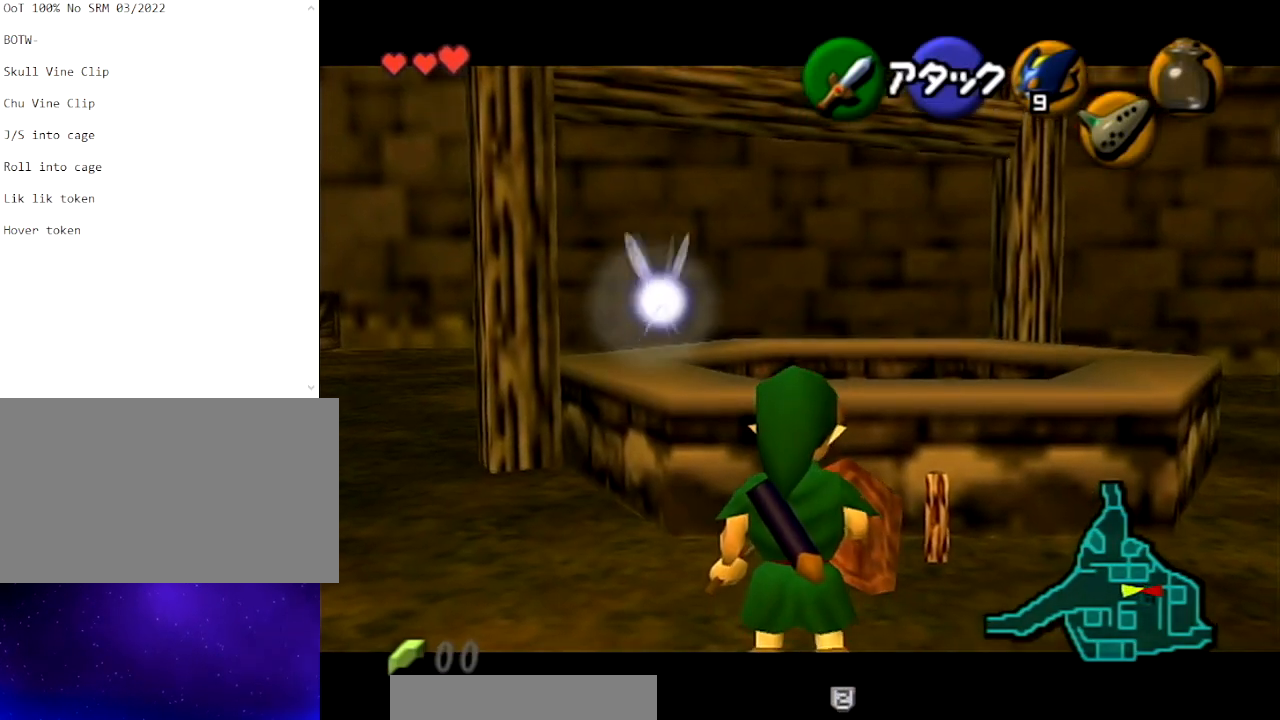
{"buttons": ["L1"], "left_stick": "center", "right_stick": "center", "events": []}
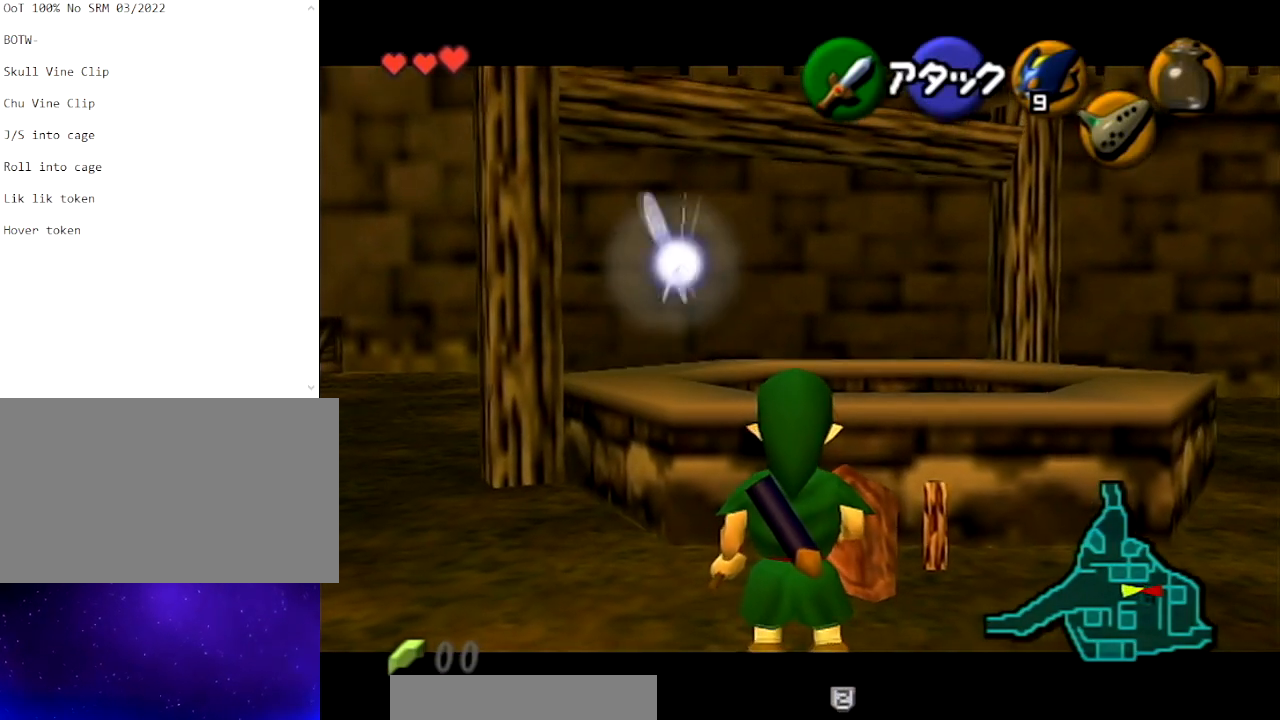
{"buttons": ["L1"], "left_stick": "center", "right_stick": "center", "events": []}